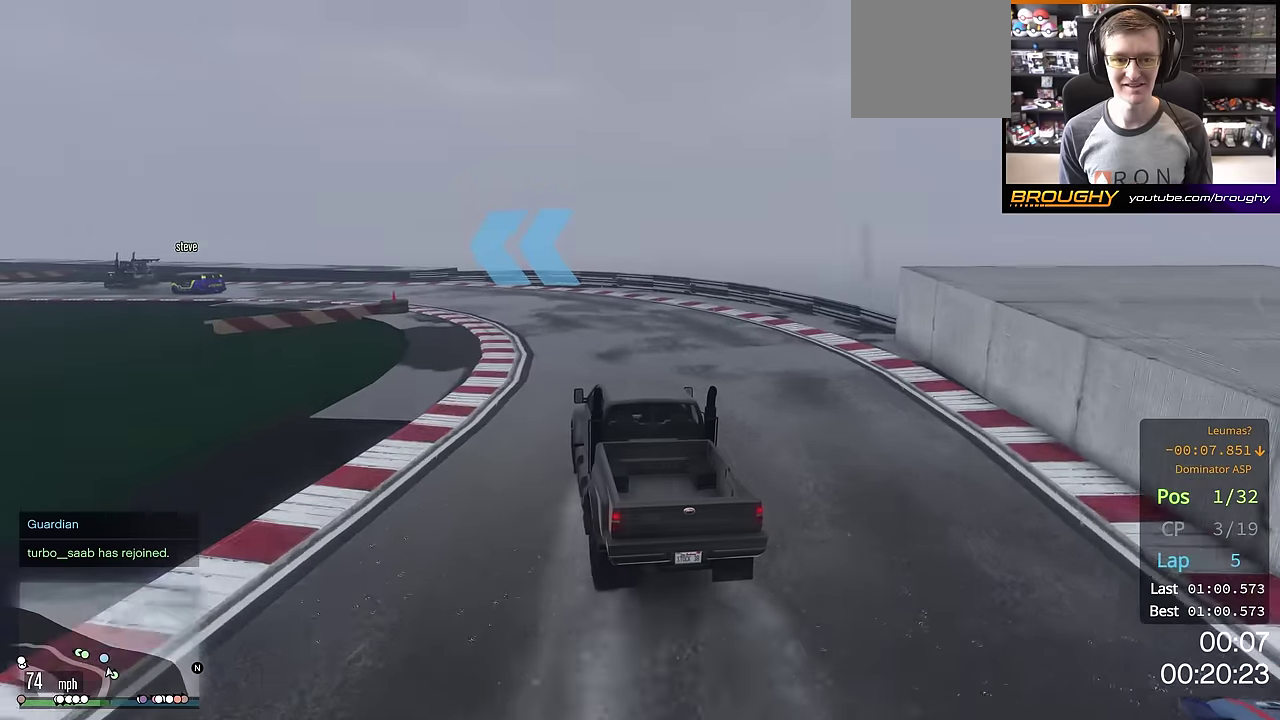
Gameplay with a controller (Xbox layout); each line is a JSON object with the inputs held at the frame after it (dt_ms = milliseconds from this image to that frame). "events" lists button and stick changes between this image and that frame as [ms after this image, input, new state], when the widget could be followed in between. This overlay highlights the sticks when they move; stick clicks (L3 R3) are not distinguishable.
{"dt_ms": 600, "buttons": [], "left_stick": "left", "right_stick": "center", "events": [[67, "left_stick", "left"], [150, "left_stick", "up-left"], [567, "left_stick", "left"]]}
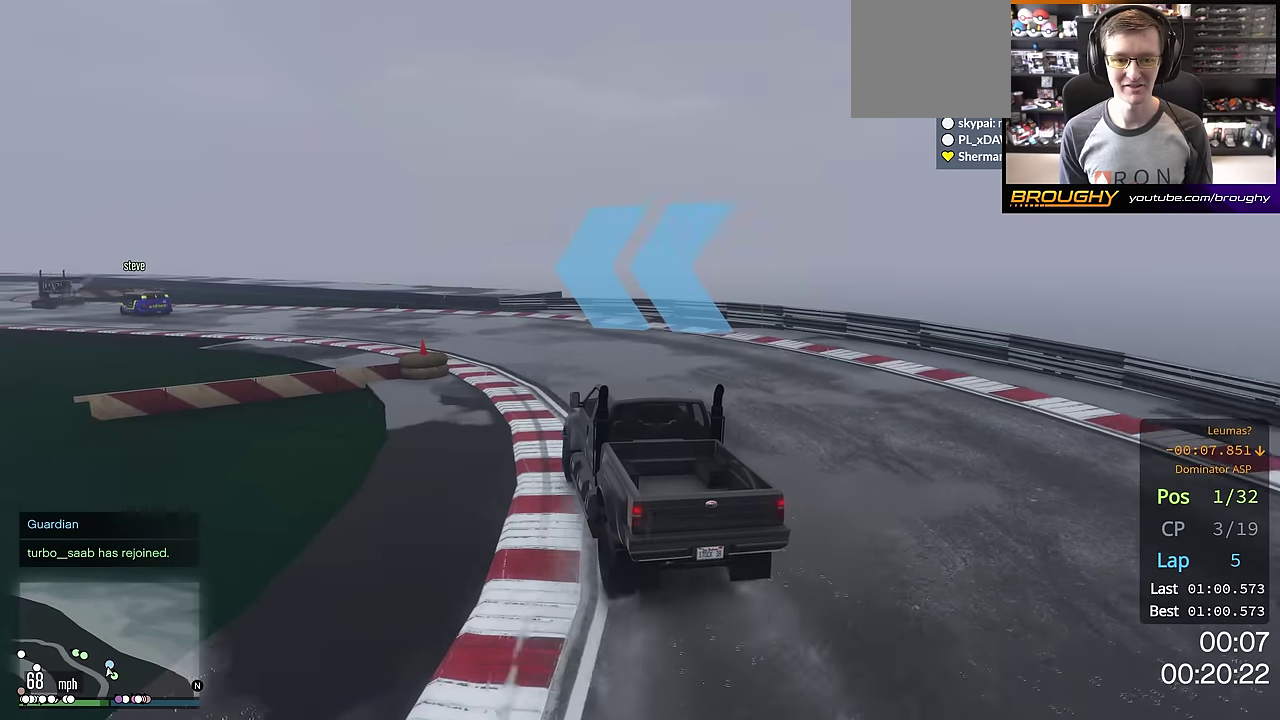
{"dt_ms": 501, "buttons": [], "left_stick": "left", "right_stick": "center", "events": []}
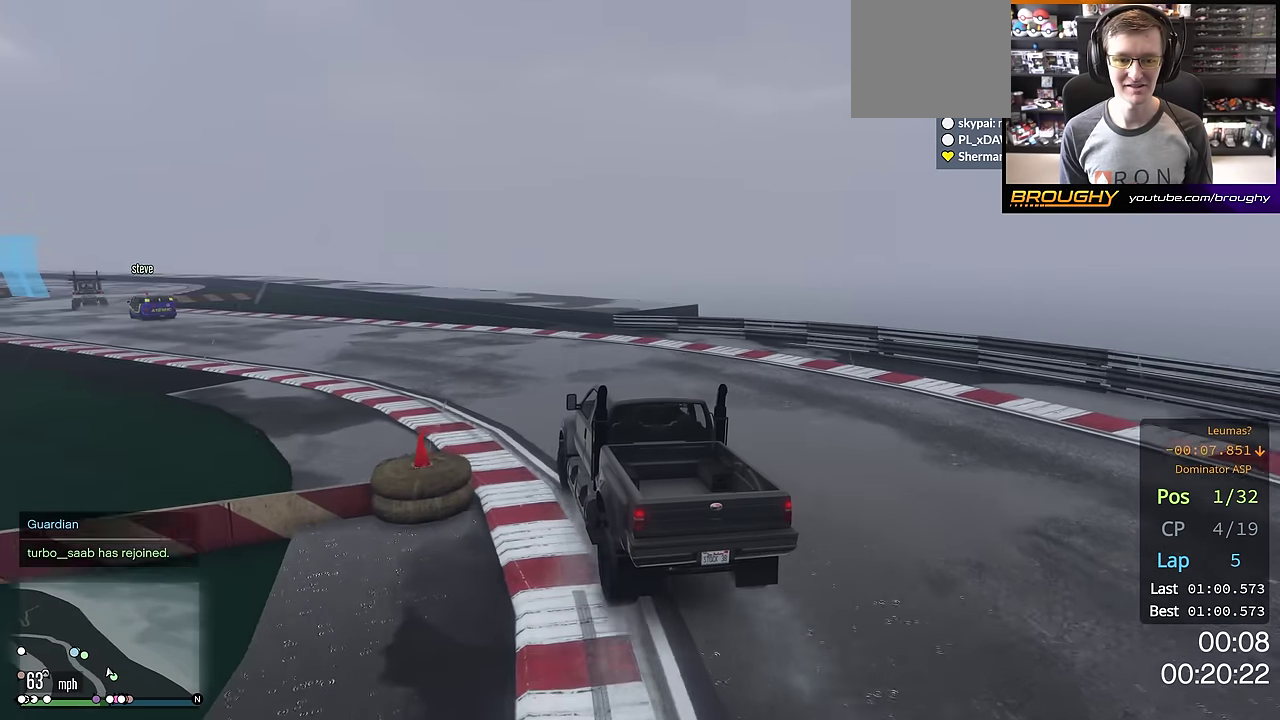
{"dt_ms": 500, "buttons": [], "left_stick": "left", "right_stick": "center", "events": []}
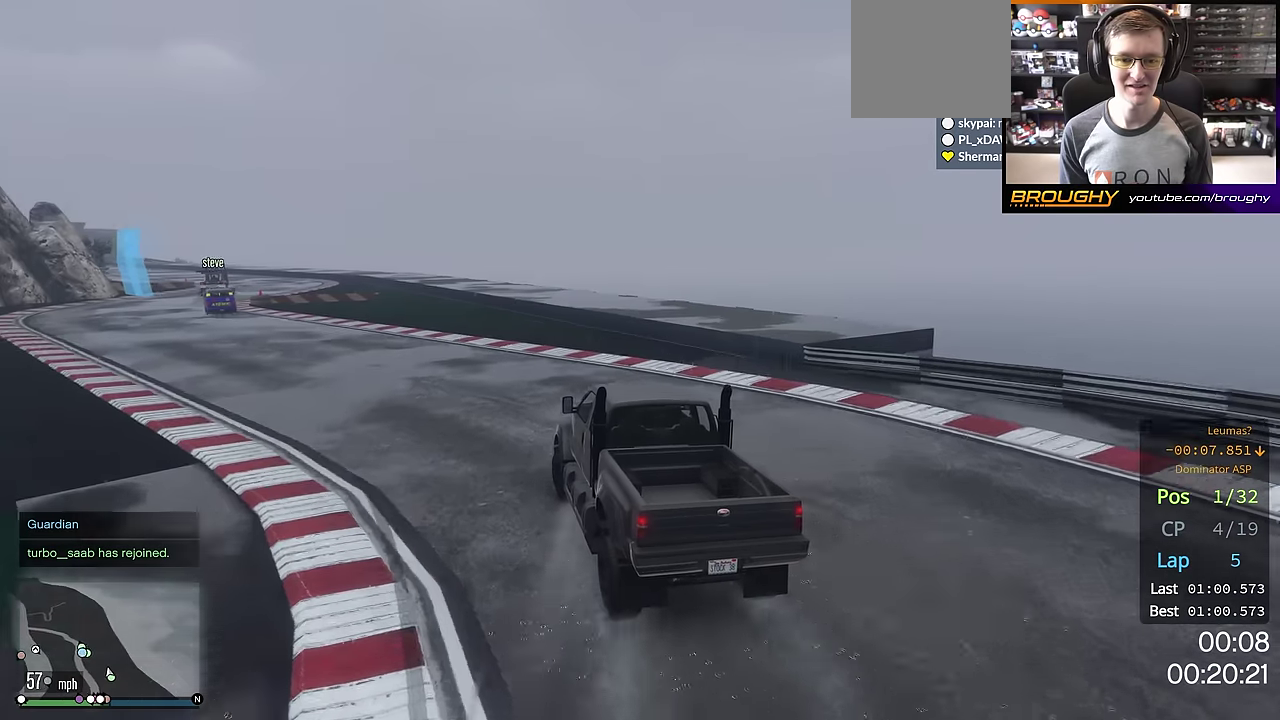
{"dt_ms": 301, "buttons": [], "left_stick": "left", "right_stick": "center", "events": [[50, "R2", "down"], [201, "R2", "up"]]}
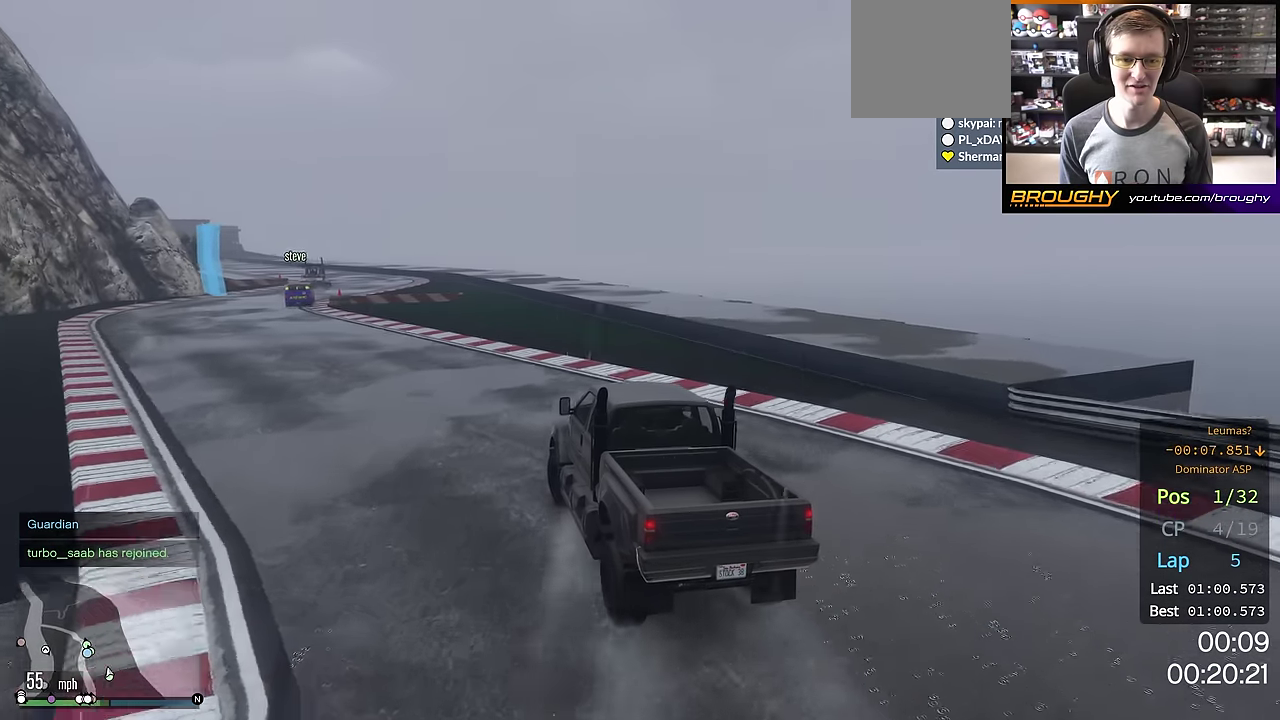
{"dt_ms": 700, "buttons": ["R2"], "left_stick": "center", "right_stick": "center", "events": [[83, "R2", "down"], [167, "left_stick", "center"], [400, "left_stick", "left"], [484, "left_stick", "center"]]}
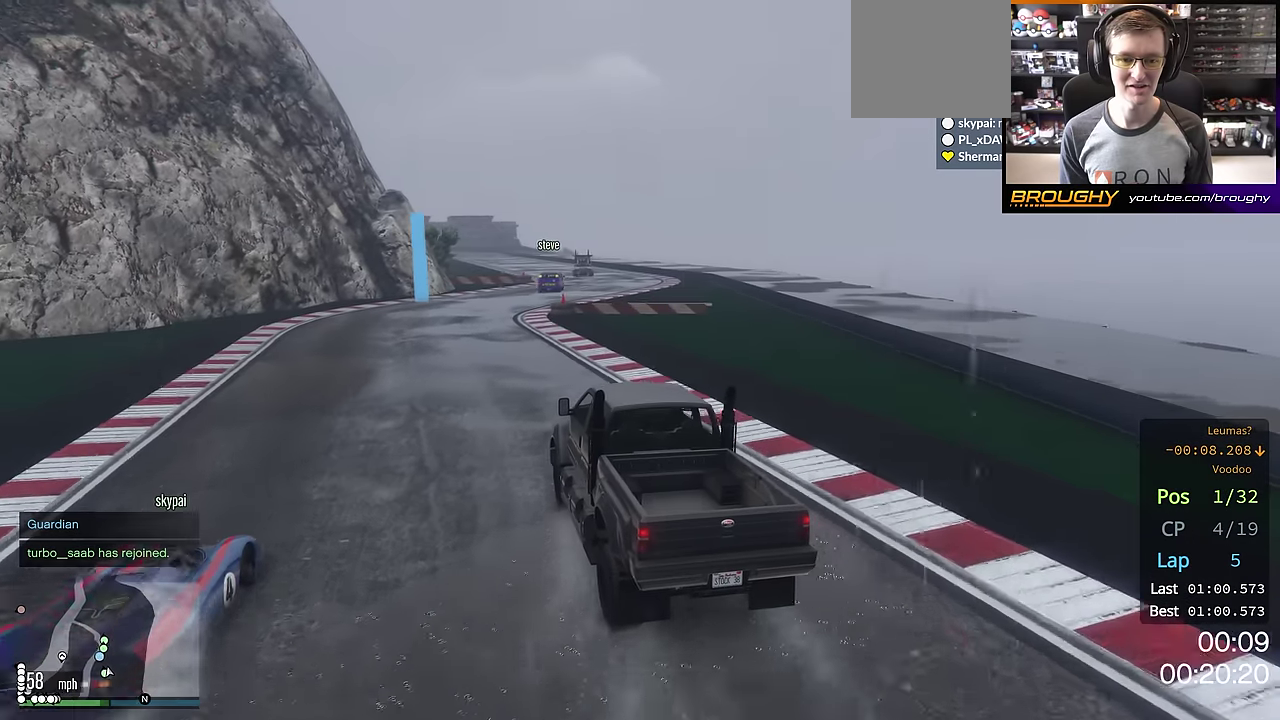
{"dt_ms": 501, "buttons": ["R2"], "left_stick": "right", "right_stick": "center", "events": [[17, "left_stick", "left"], [84, "left_stick", "center"], [401, "left_stick", "right"]]}
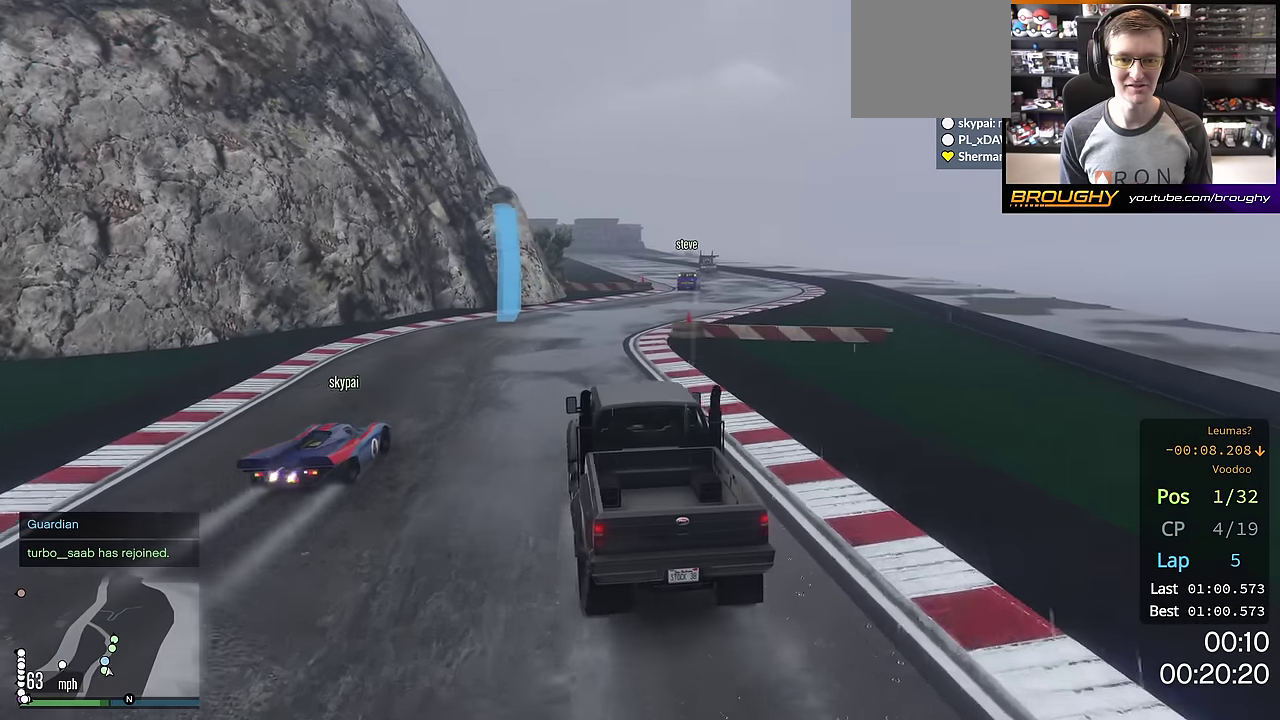
{"dt_ms": 500, "buttons": ["R2"], "left_stick": "right", "right_stick": "center", "events": [[33, "left_stick", "center"], [83, "left_stick", "right"], [284, "left_stick", "center"], [434, "left_stick", "right"]]}
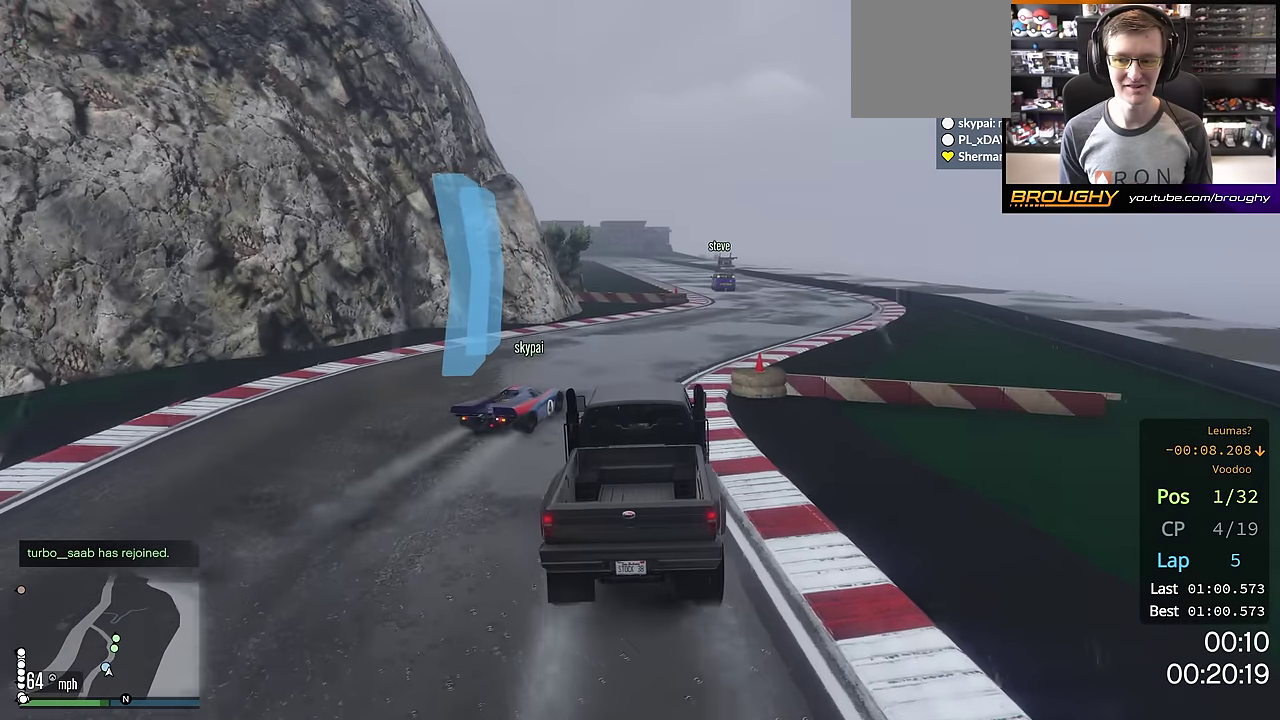
{"dt_ms": 401, "buttons": ["R2"], "left_stick": "right", "right_stick": "center", "events": [[134, "left_stick", "down-right"], [184, "left_stick", "center"], [301, "left_stick", "right"]]}
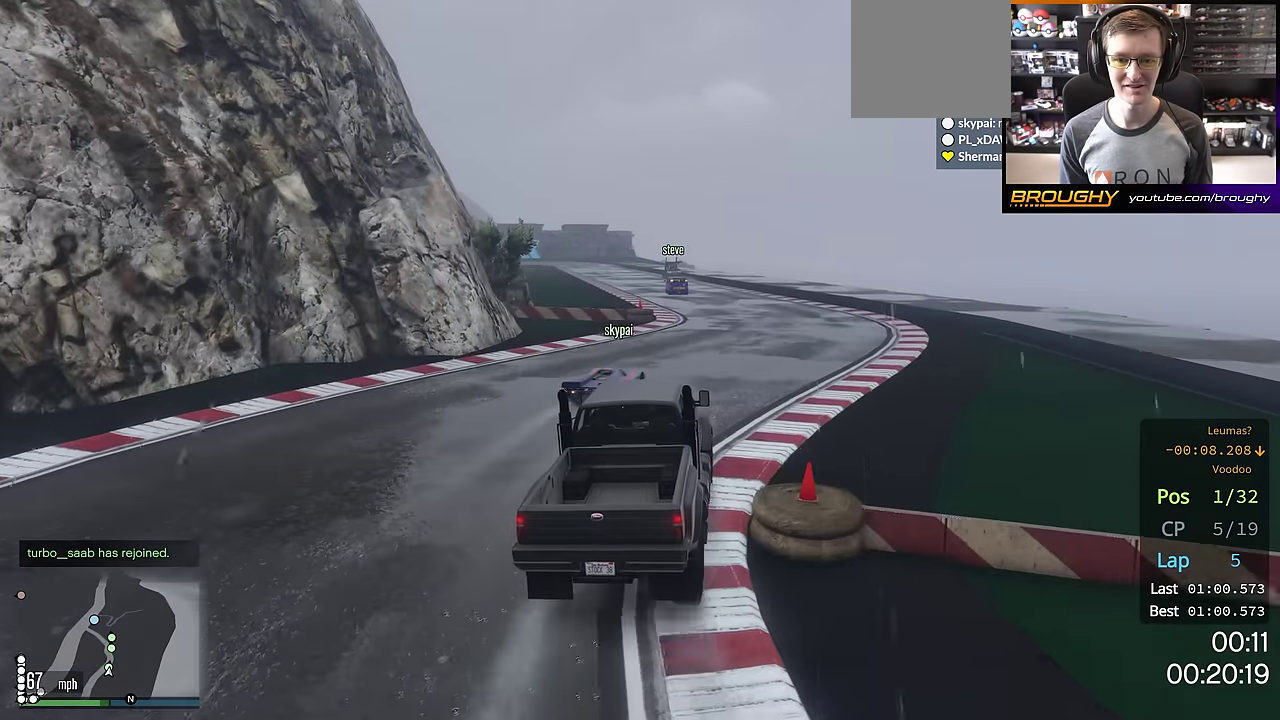
{"dt_ms": 600, "buttons": ["R2"], "left_stick": "center", "right_stick": "center", "events": [[16, "left_stick", "center"], [384, "left_stick", "left"], [434, "left_stick", "up-left"], [534, "left_stick", "left"], [584, "left_stick", "center"]]}
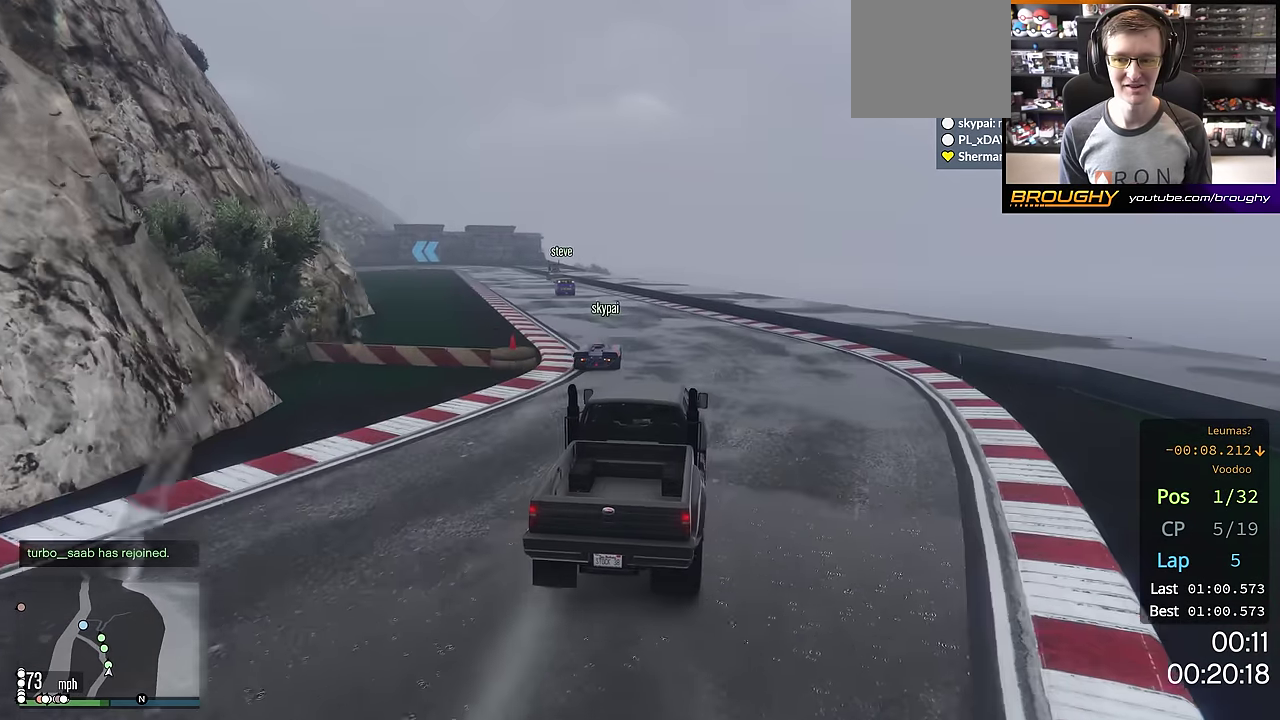
{"dt_ms": 601, "buttons": ["R2"], "left_stick": "center", "right_stick": "center", "events": [[84, "left_stick", "up-left"], [251, "left_stick", "center"], [417, "left_stick", "left"], [468, "left_stick", "up-left"], [584, "left_stick", "center"]]}
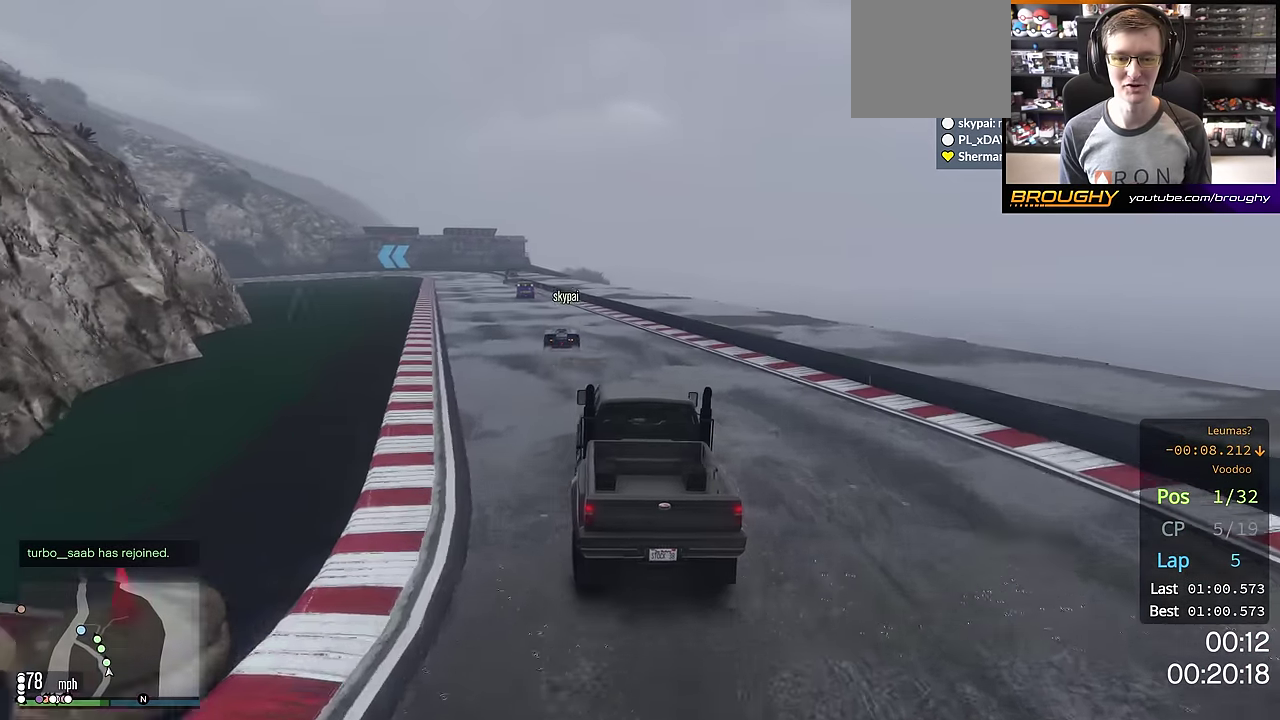
{"dt_ms": 400, "buttons": ["R2"], "left_stick": "center", "right_stick": "center", "events": [[200, "left_stick", "up-left"], [300, "left_stick", "center"]]}
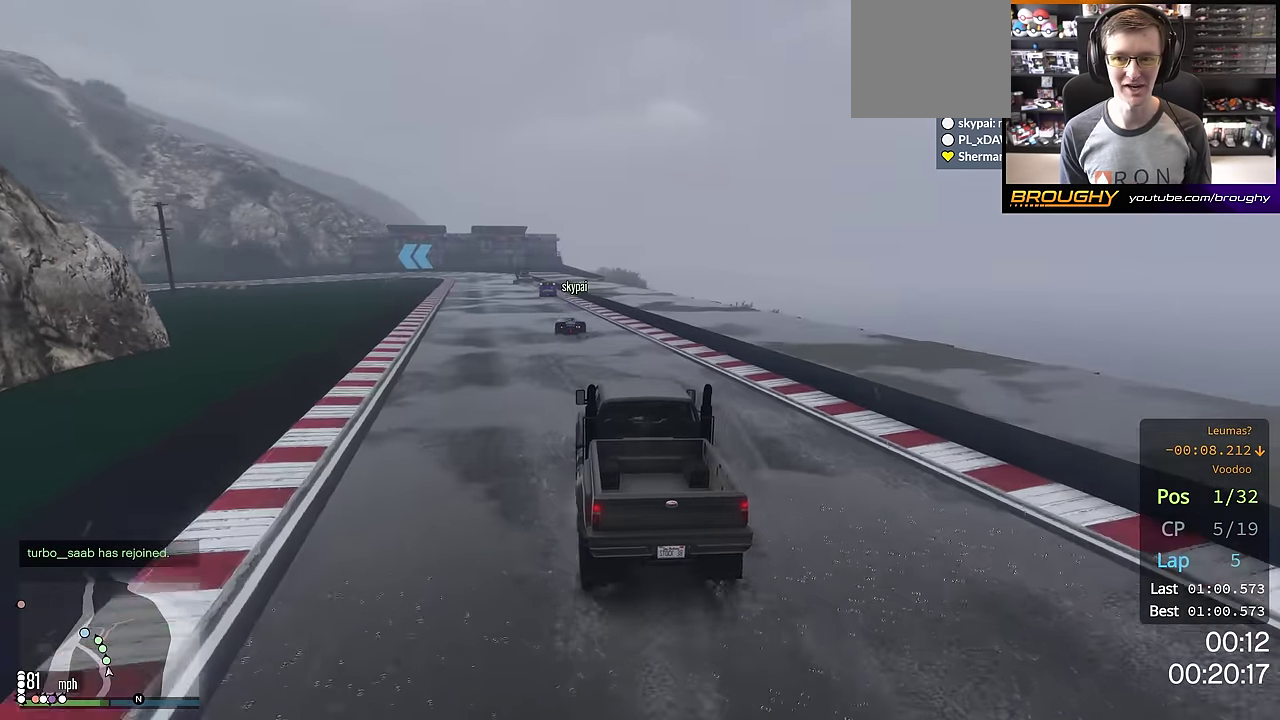
{"dt_ms": 501, "buttons": ["R2"], "left_stick": "center", "right_stick": "center", "events": [[251, "left_stick", "up-left"], [367, "left_stick", "center"]]}
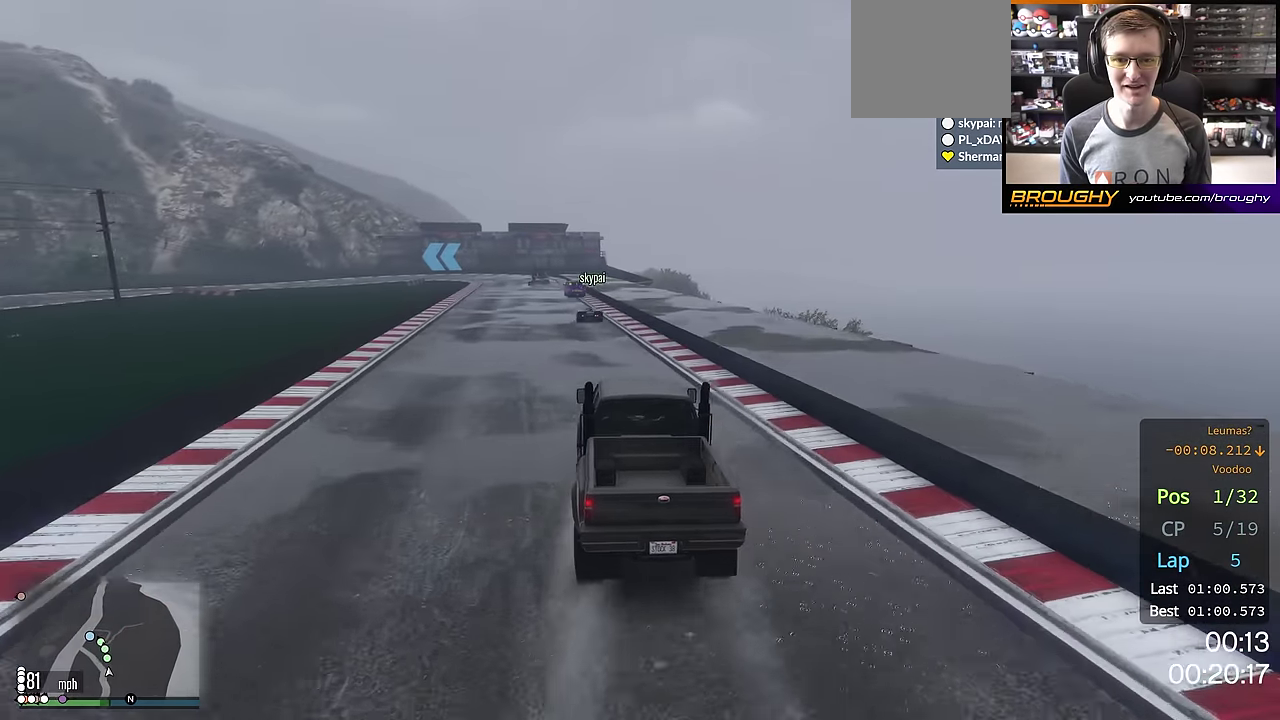
{"dt_ms": 484, "buttons": ["R2"], "left_stick": "up-left", "right_stick": "center", "events": [[484, "left_stick", "up-left"]]}
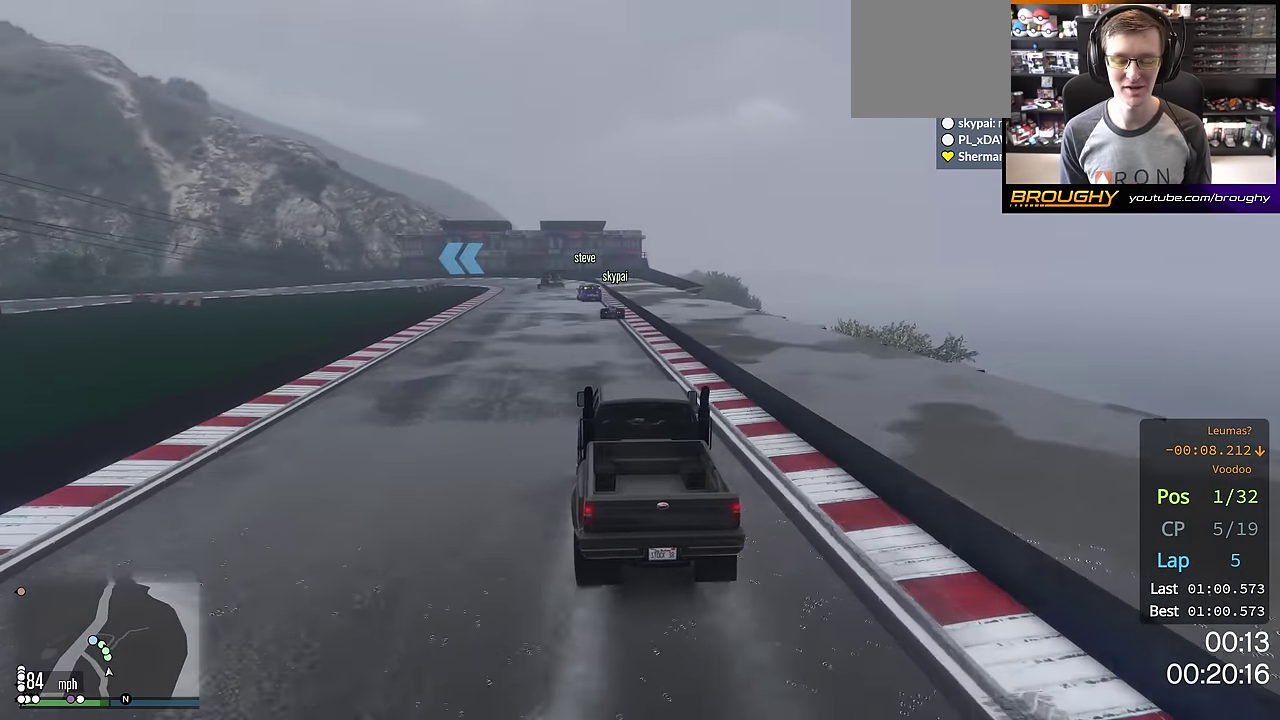
{"dt_ms": 500, "buttons": ["R2"], "left_stick": "center", "right_stick": "center", "events": [[116, "left_stick", "center"]]}
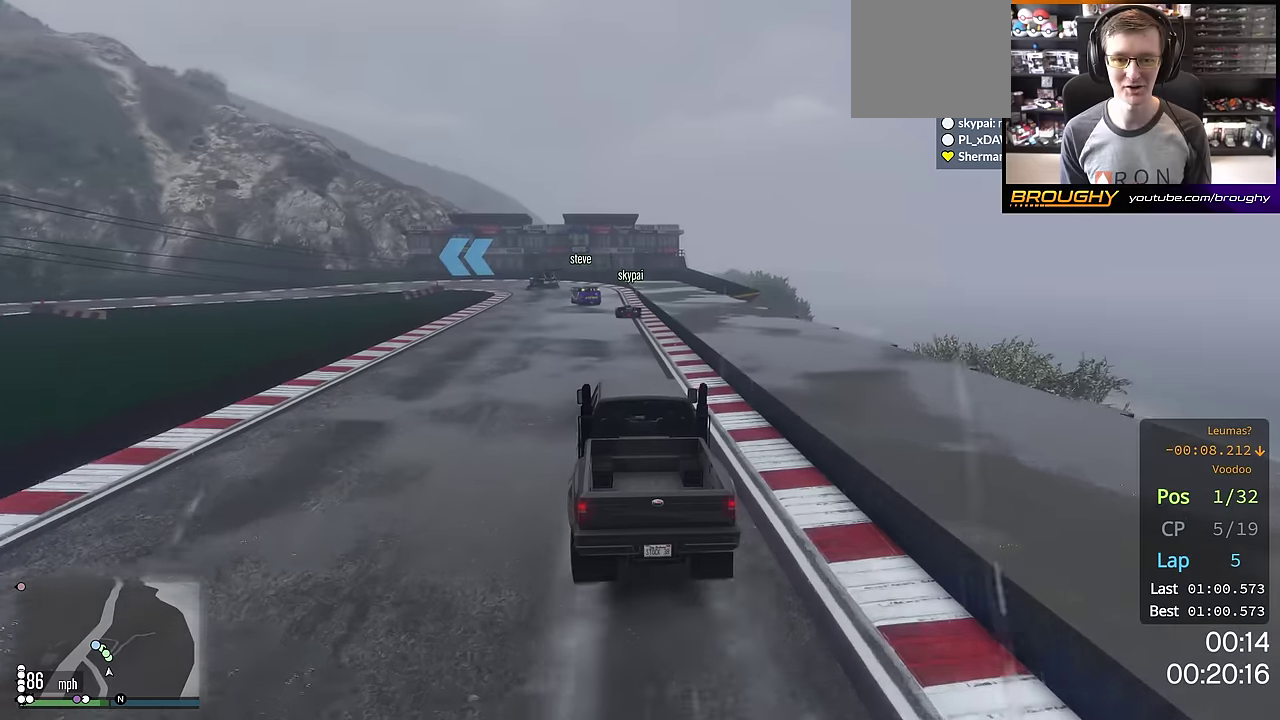
{"dt_ms": 501, "buttons": ["L2", "R2"], "left_stick": "center", "right_stick": "center", "events": [[50, "left_stick", "right"], [134, "left_stick", "center"], [451, "L2", "down"]]}
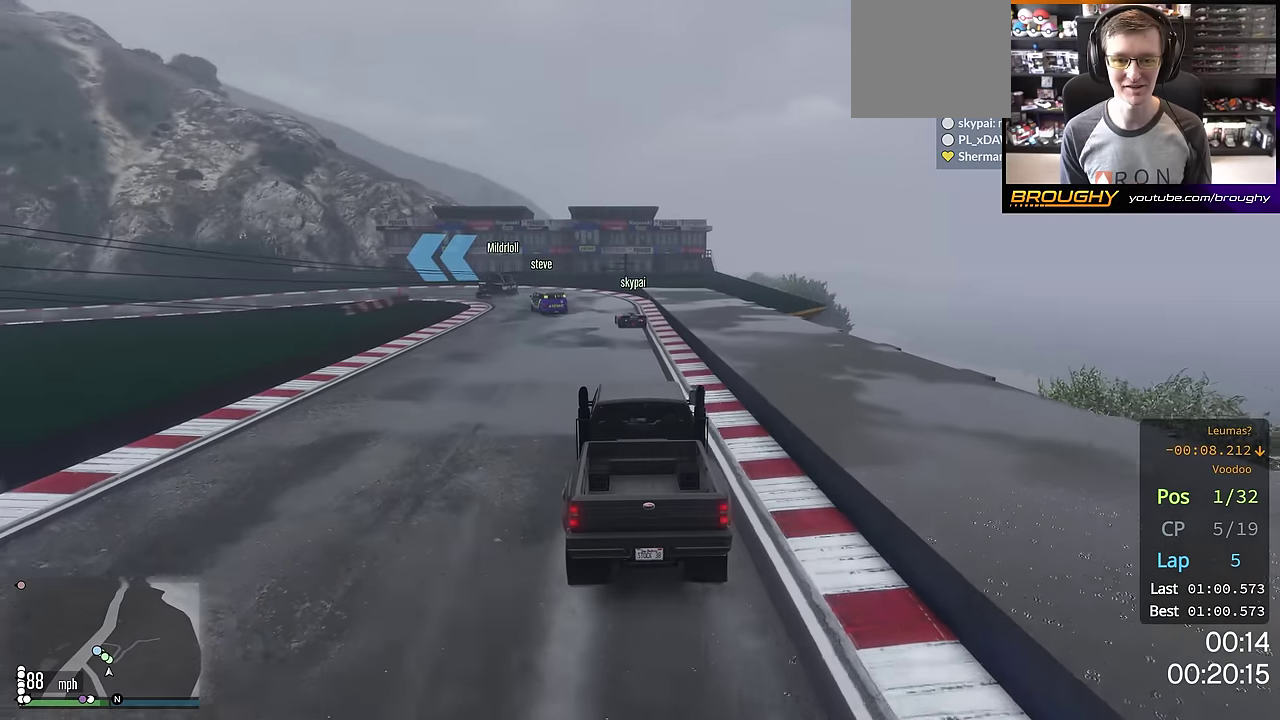
{"dt_ms": 300, "buttons": ["L2"], "left_stick": "left", "right_stick": "center", "events": [[83, "R2", "up"], [167, "L2", "up"], [217, "L2", "down"], [300, "left_stick", "left"]]}
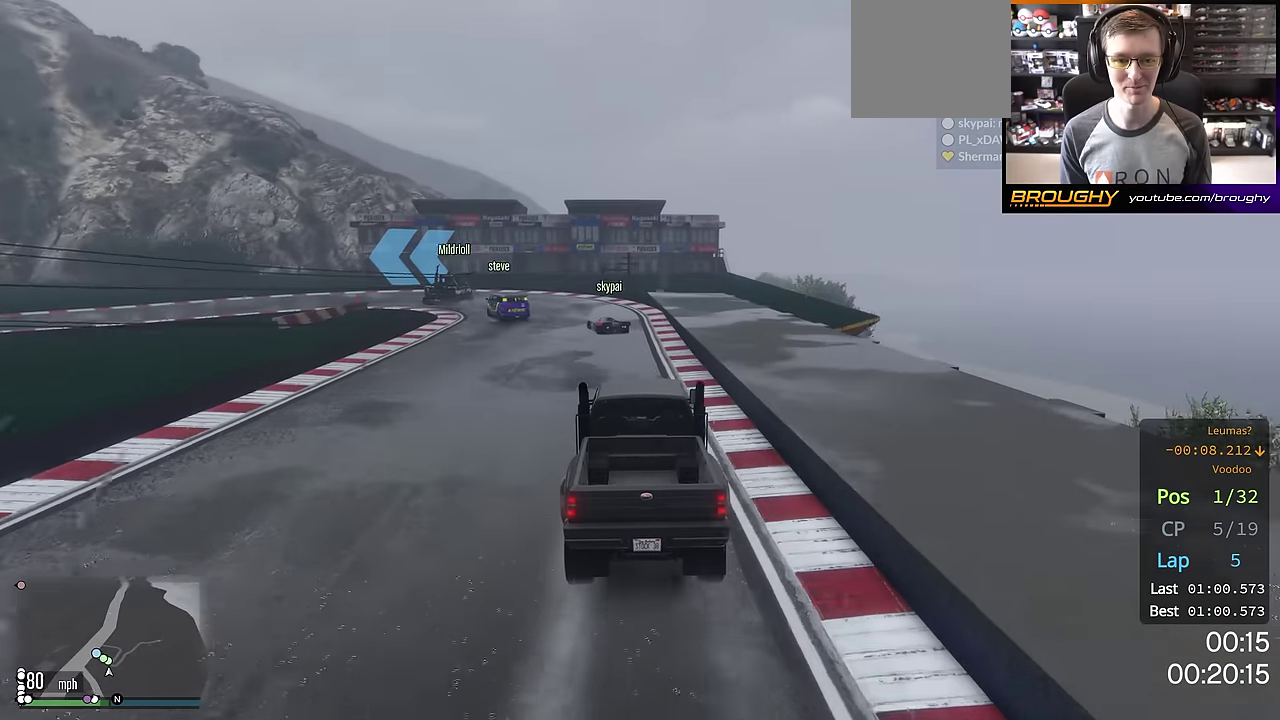
{"dt_ms": 701, "buttons": ["L2"], "left_stick": "up-left", "right_stick": "center", "events": [[50, "left_stick", "up-left"], [534, "L2", "up"], [634, "L2", "down"]]}
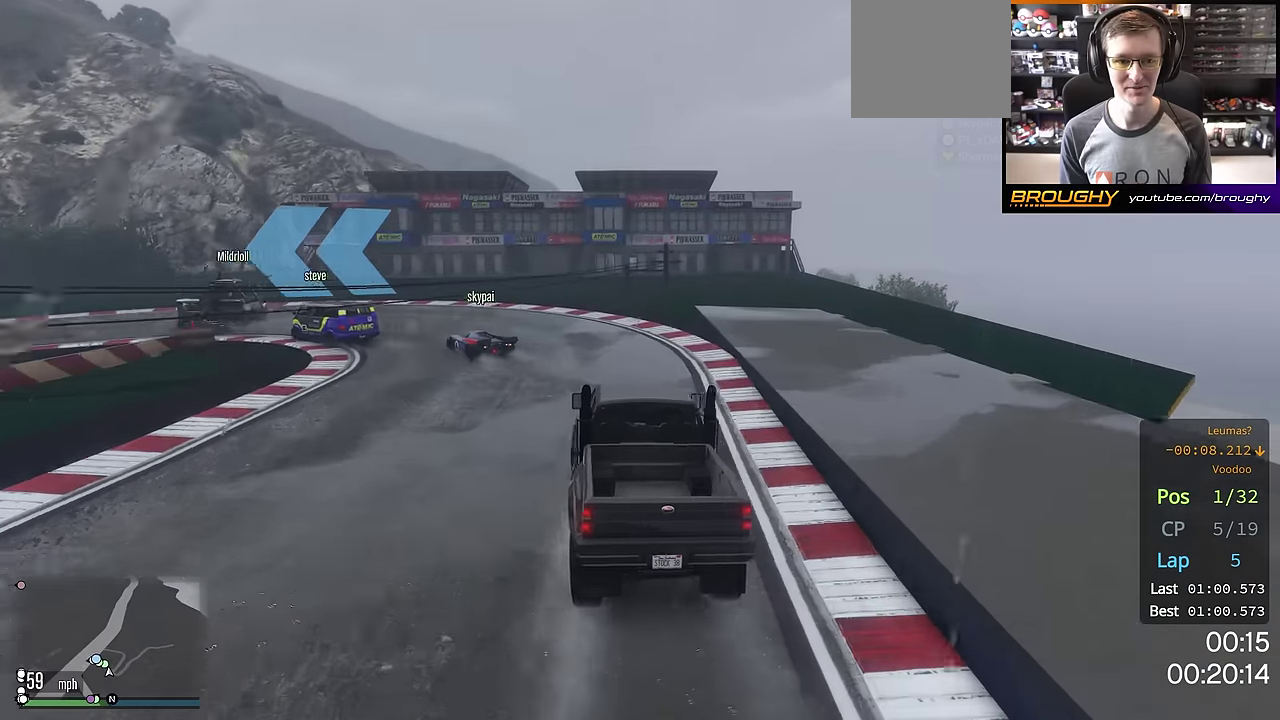
{"dt_ms": 500, "buttons": ["L2"], "left_stick": "left", "right_stick": "center", "events": [[250, "left_stick", "left"]]}
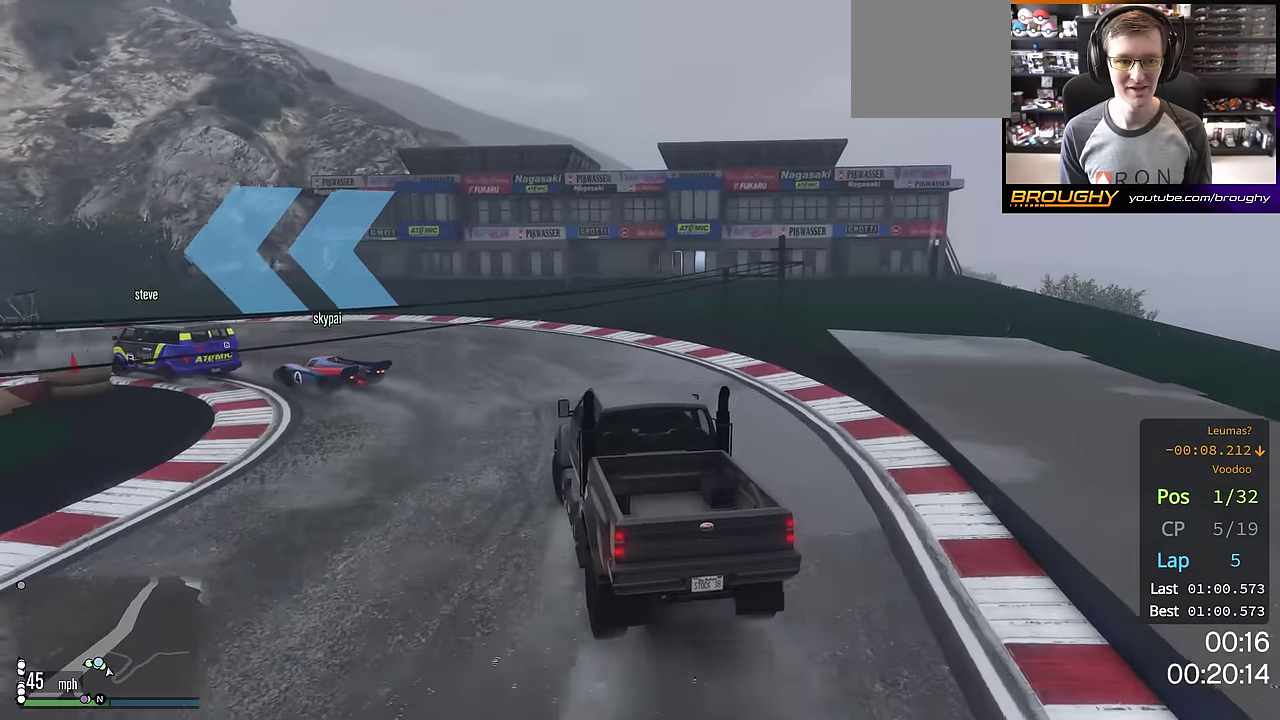
{"dt_ms": 301, "buttons": [], "left_stick": "left", "right_stick": "center", "events": [[200, "L2", "up"]]}
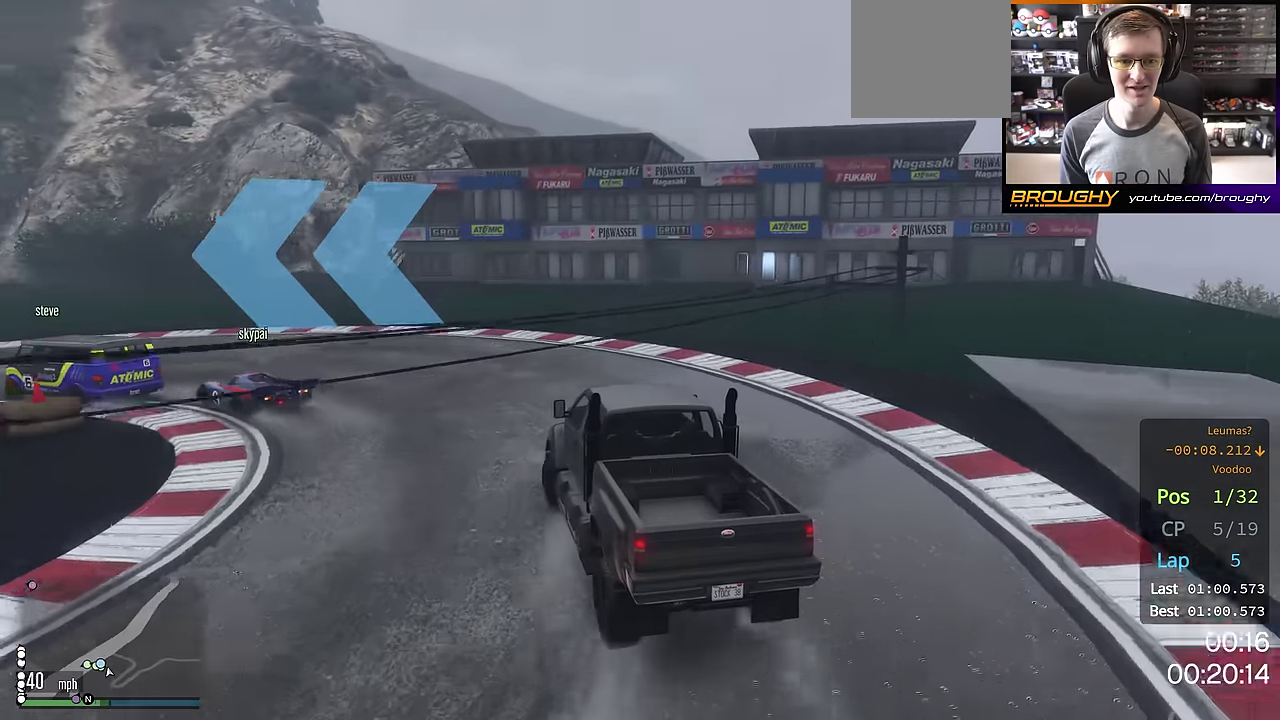
{"dt_ms": 700, "buttons": ["R2"], "left_stick": "up-left", "right_stick": "center", "events": [[567, "R2", "down"], [633, "left_stick", "up-left"]]}
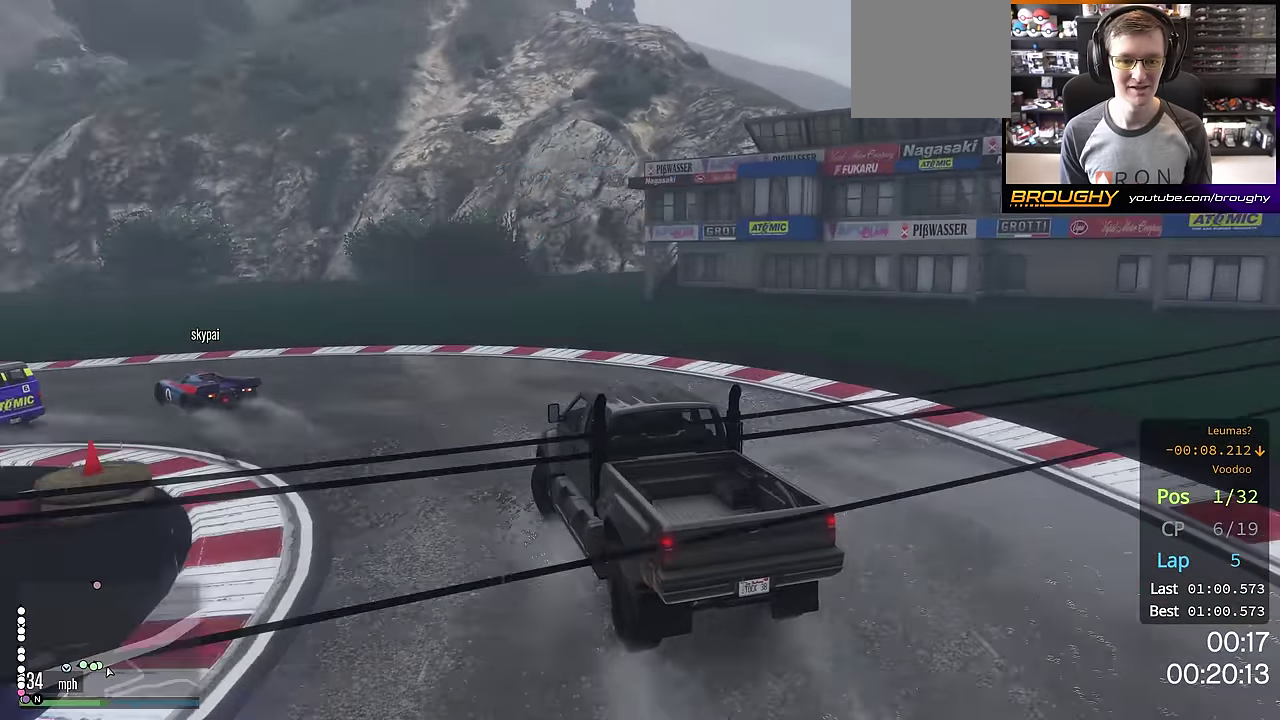
{"dt_ms": 300, "buttons": ["R2"], "left_stick": "up-left", "right_stick": "center", "events": []}
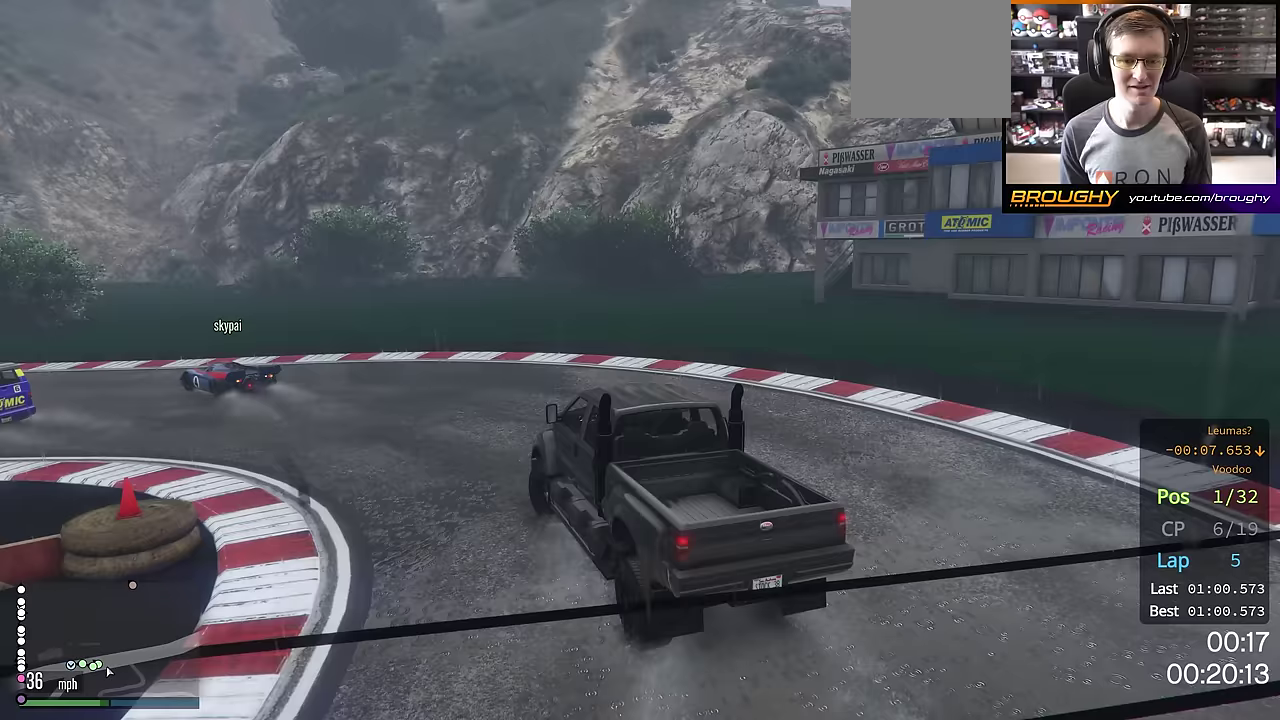
{"dt_ms": 701, "buttons": ["R2"], "left_stick": "up-left", "right_stick": "center", "events": []}
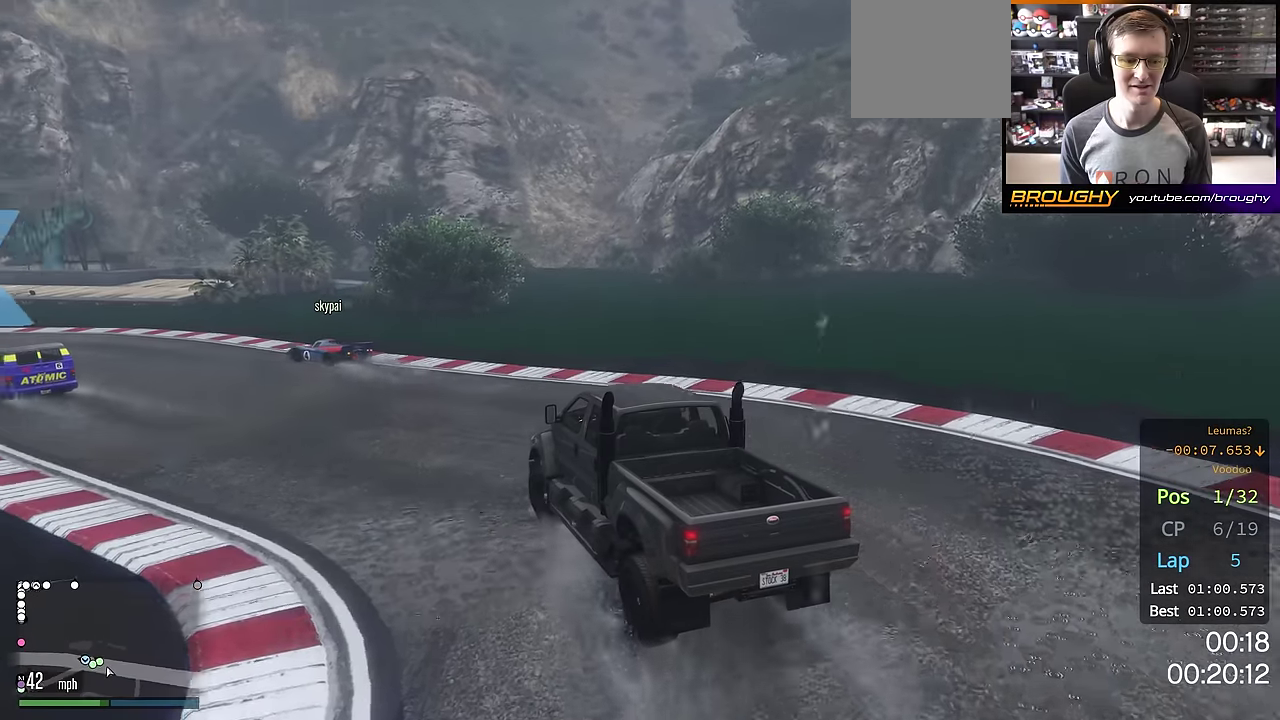
{"dt_ms": 700, "buttons": ["R2"], "left_stick": "up-left", "right_stick": "center", "events": [[283, "left_stick", "center"], [350, "left_stick", "up-left"], [534, "left_stick", "center"], [617, "left_stick", "up-left"]]}
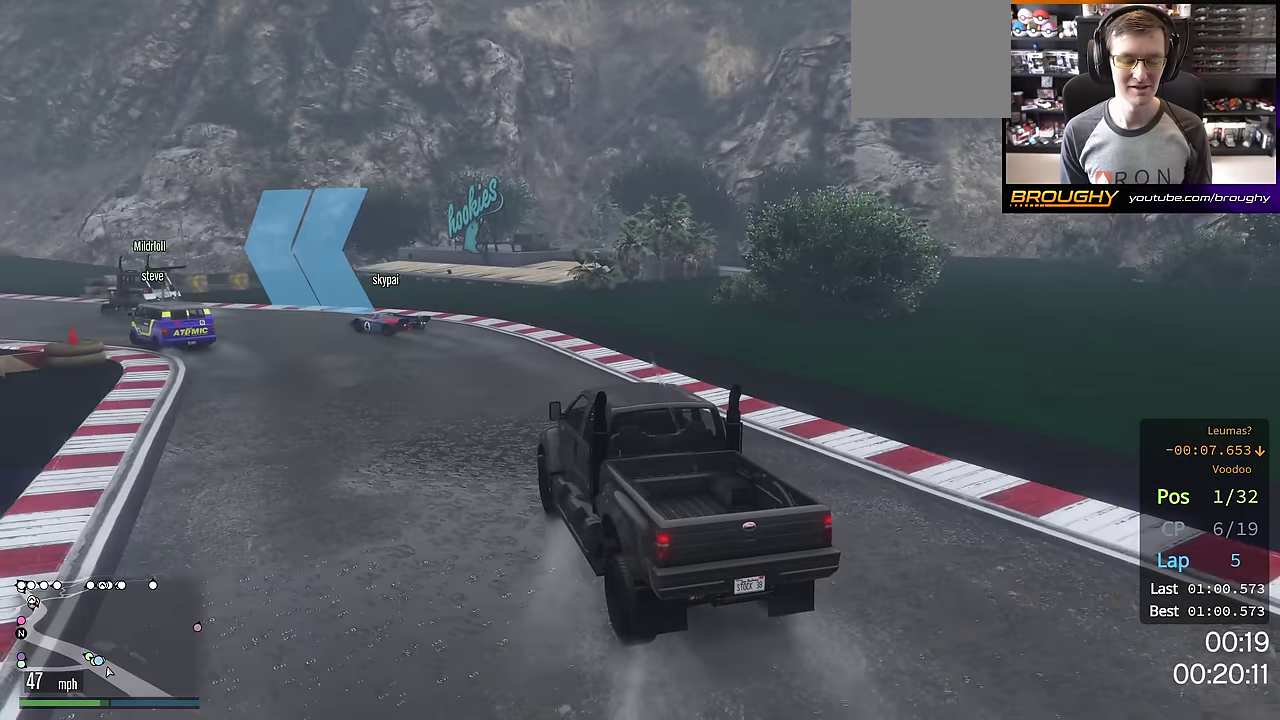
{"dt_ms": 301, "buttons": ["R2"], "left_stick": "up-left", "right_stick": "center", "events": [[151, "left_stick", "center"], [267, "left_stick", "up-left"]]}
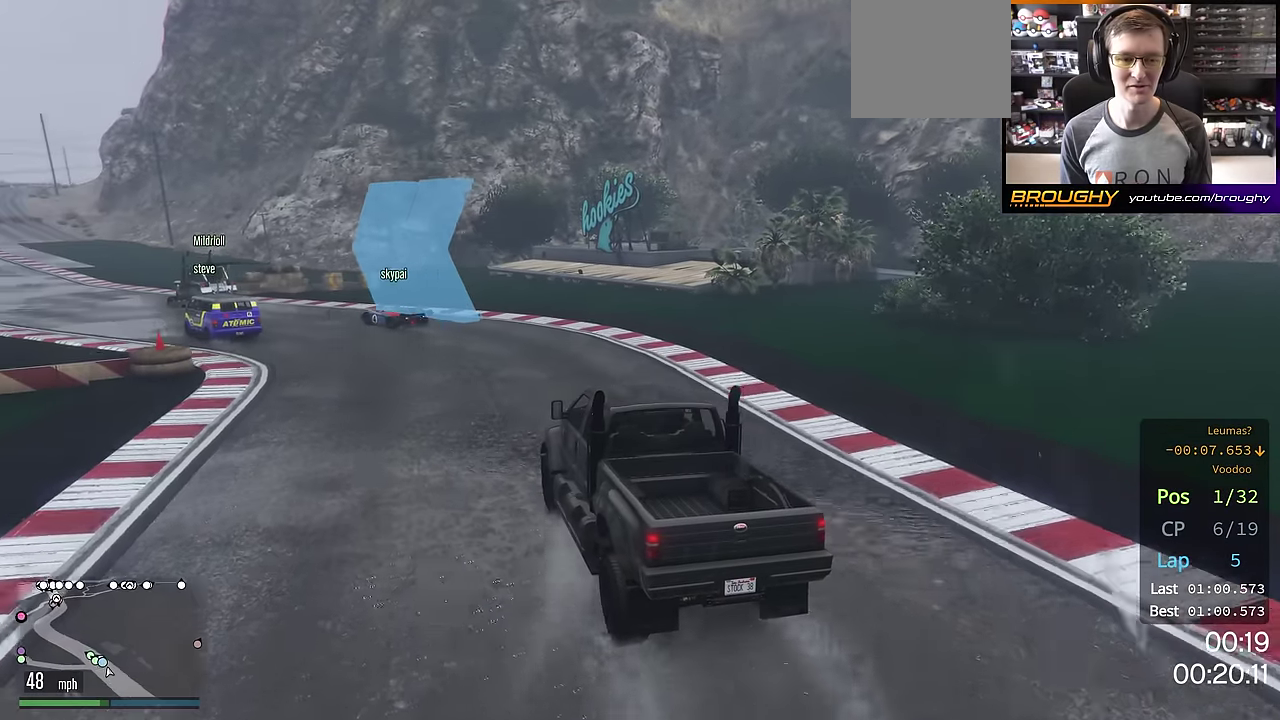
{"dt_ms": 400, "buttons": ["R2"], "left_stick": "center", "right_stick": "center", "events": [[133, "left_stick", "center"], [250, "left_stick", "up-left"], [400, "left_stick", "center"]]}
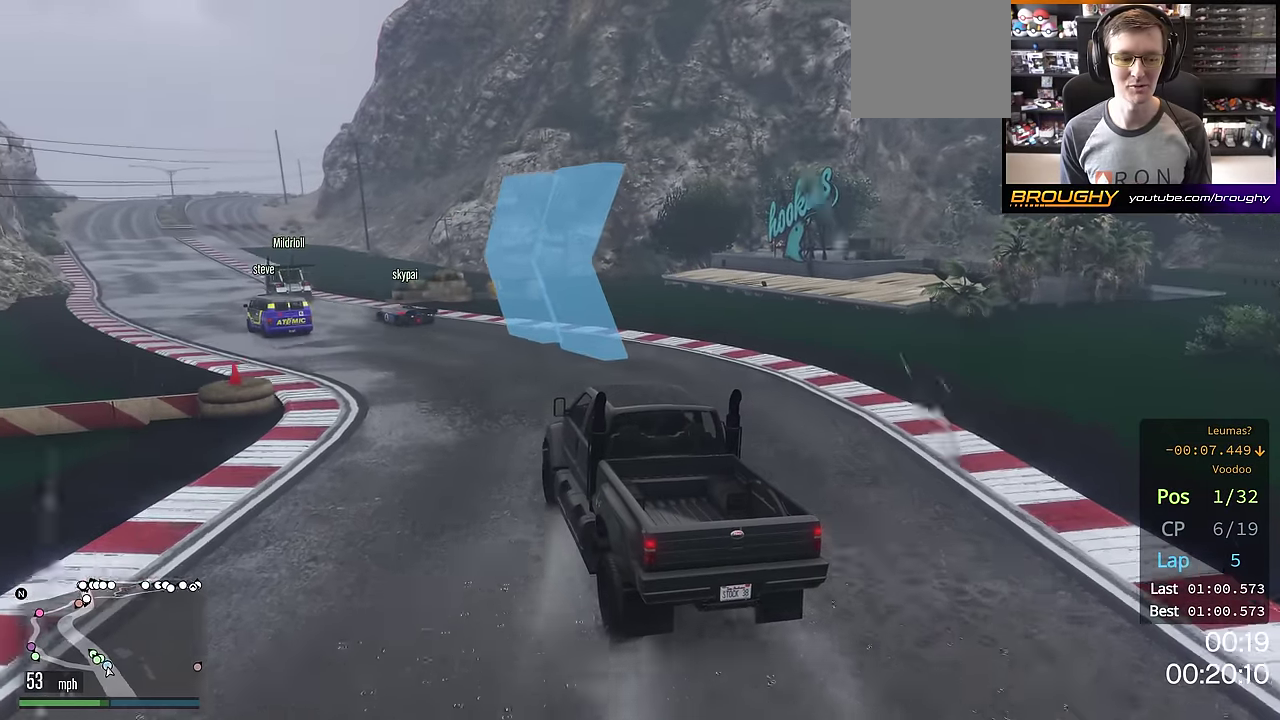
{"dt_ms": 701, "buttons": ["R2"], "left_stick": "center", "right_stick": "center", "events": [[150, "left_stick", "left"], [300, "left_stick", "center"], [350, "left_stick", "left"], [434, "left_stick", "up-left"], [534, "left_stick", "center"]]}
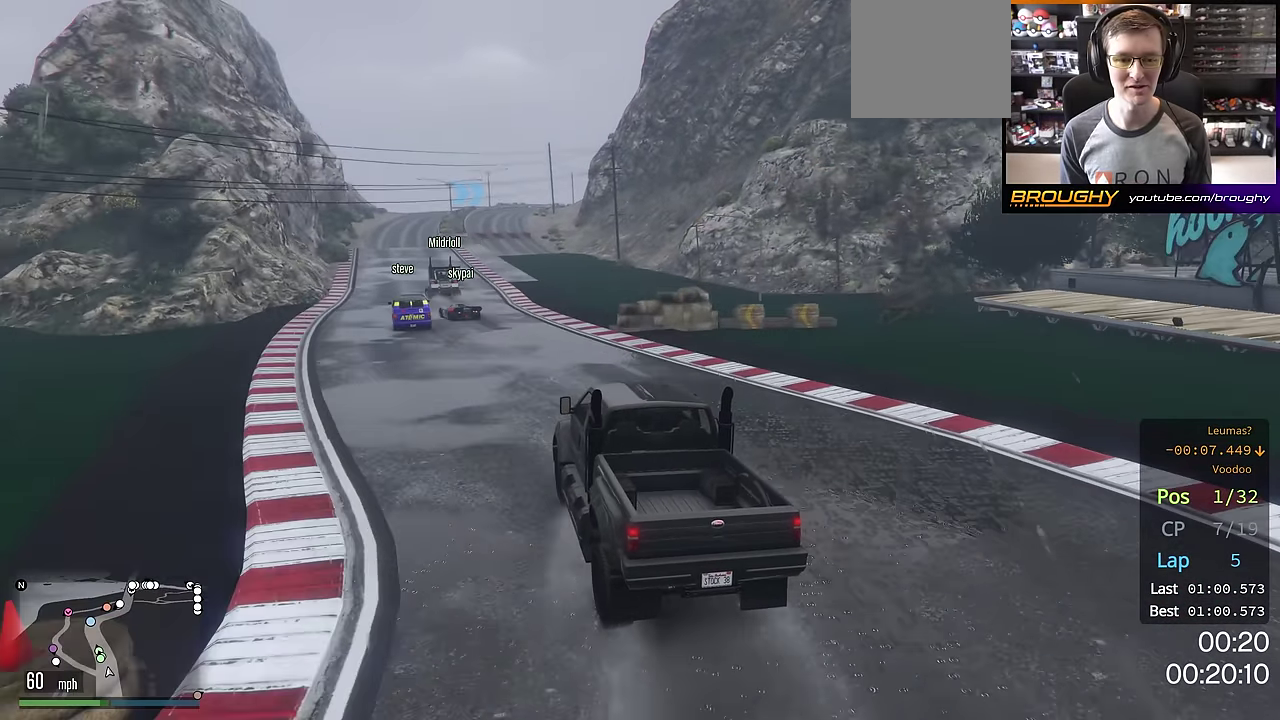
{"dt_ms": 400, "buttons": ["R2"], "left_stick": "up-left", "right_stick": "center", "events": [[33, "left_stick", "up-left"], [167, "left_stick", "center"], [350, "left_stick", "left"], [400, "left_stick", "up-left"]]}
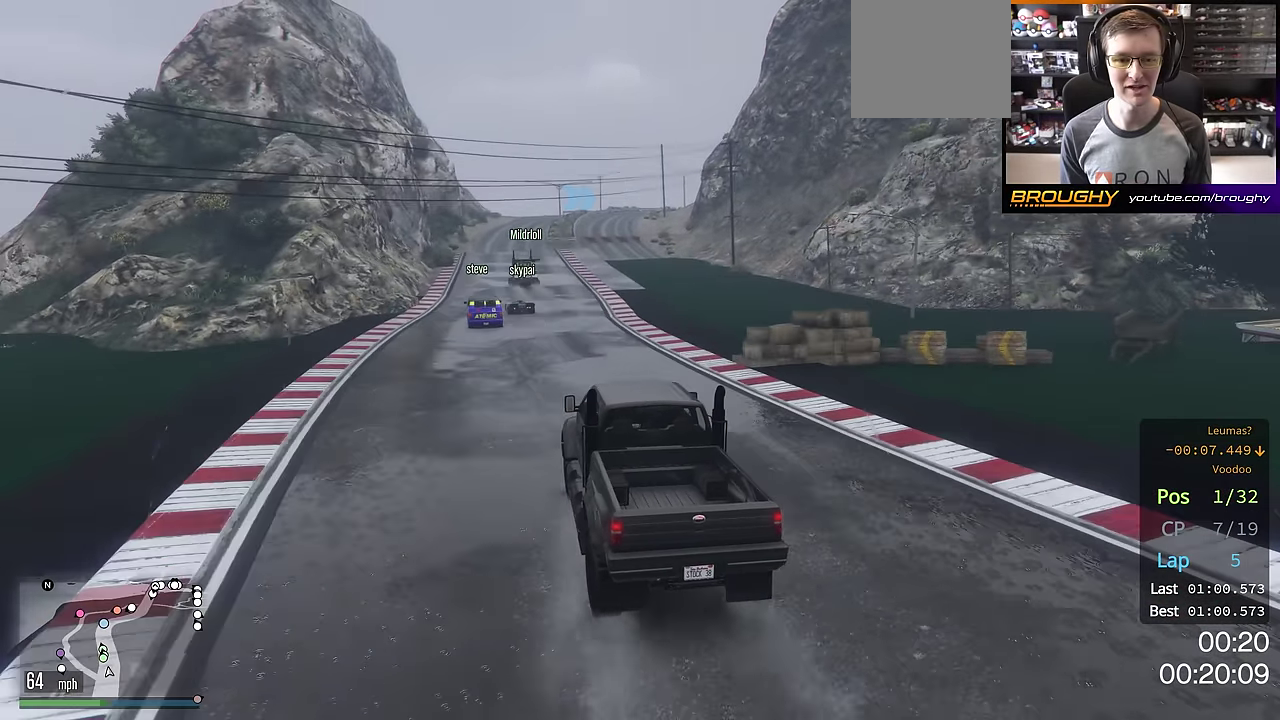
{"dt_ms": 401, "buttons": ["R2"], "left_stick": "center", "right_stick": "center", "events": [[117, "left_stick", "center"]]}
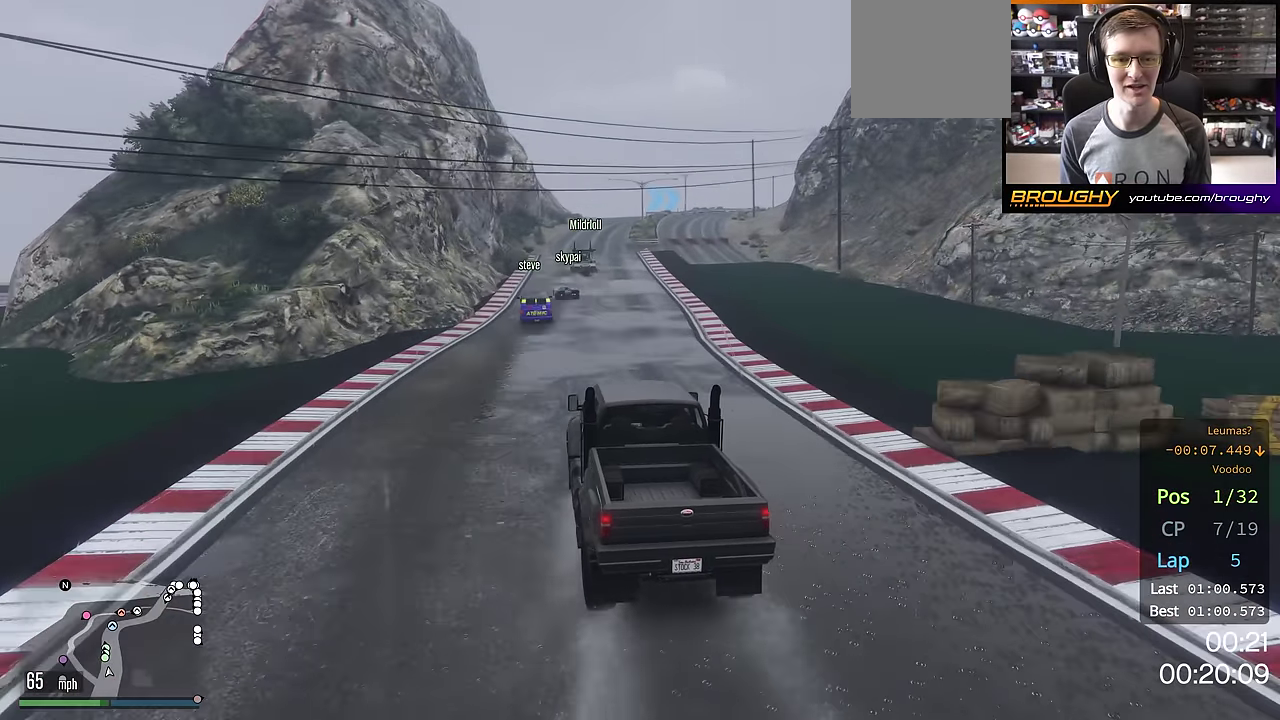
{"dt_ms": 700, "buttons": ["R2"], "left_stick": "right", "right_stick": "center", "events": [[600, "left_stick", "right"]]}